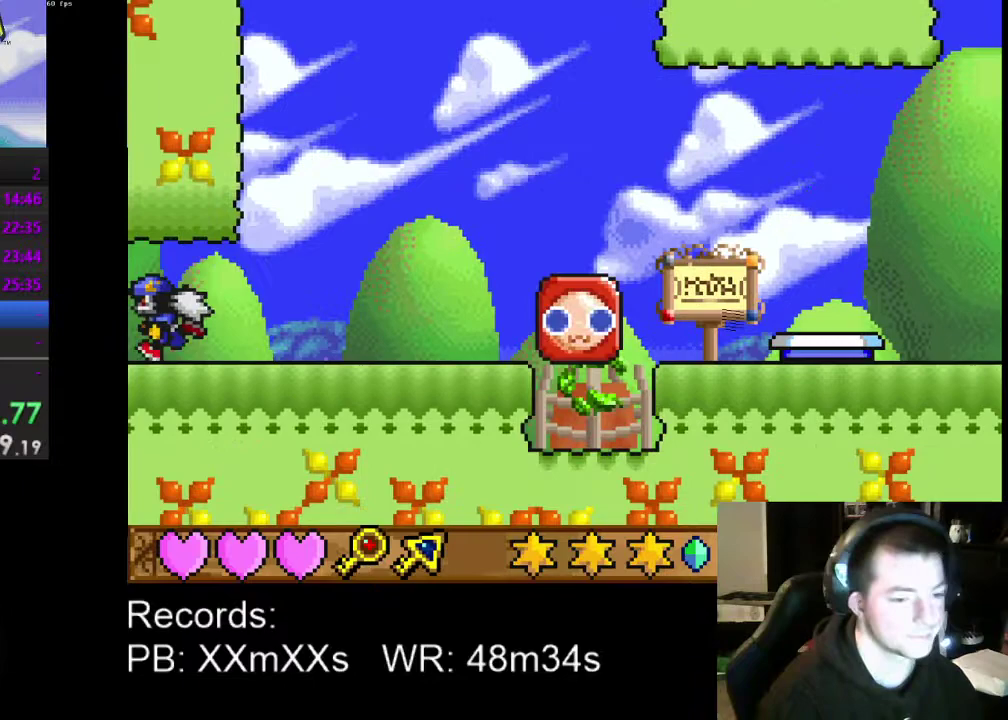
Gameplay with a controller (Xbox layout); each line is a JSON object with the inputs held at the frame after it. "events" lists button and stick changes between this image and that frame as [ms after this image, input, new state], when the widget could be followed in between. Not read: R3 right_stick.
{"buttons": ["DPAD_LEFT"], "left_stick": "center", "events": []}
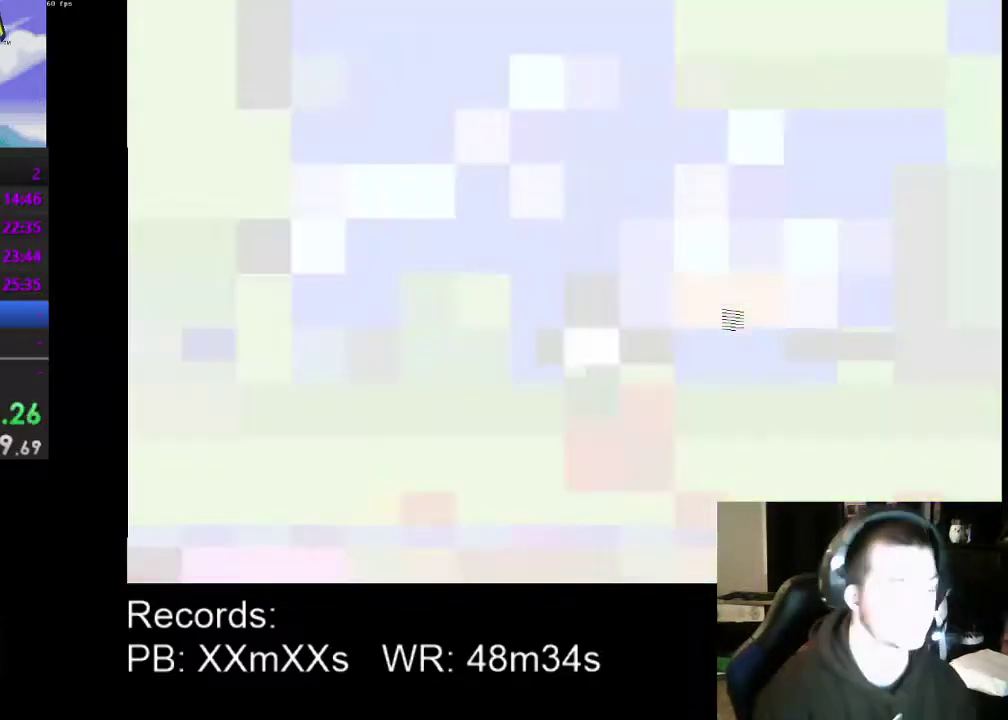
{"buttons": ["DPAD_LEFT"], "left_stick": "center", "events": []}
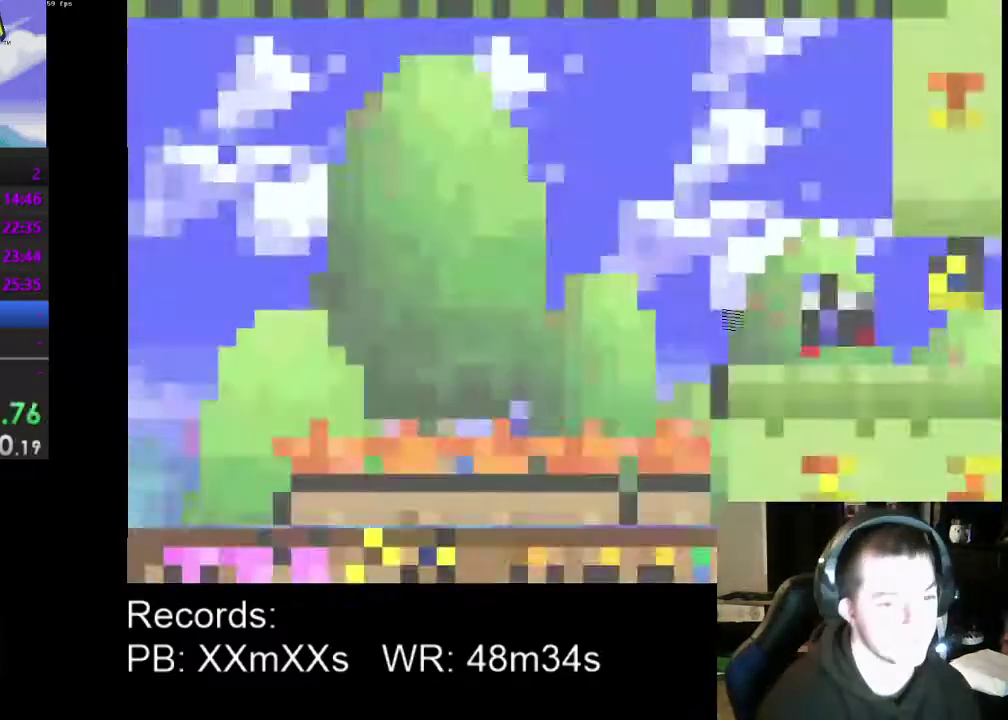
{"buttons": ["DPAD_LEFT"], "left_stick": "center", "events": []}
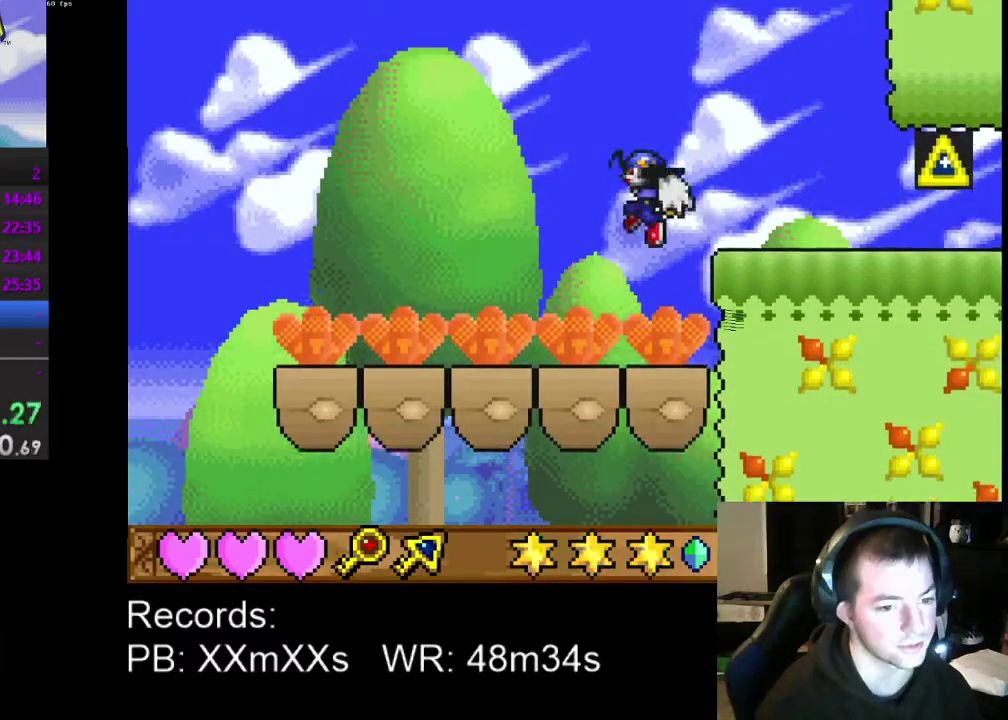
{"buttons": ["DPAD_LEFT"], "left_stick": "center", "events": []}
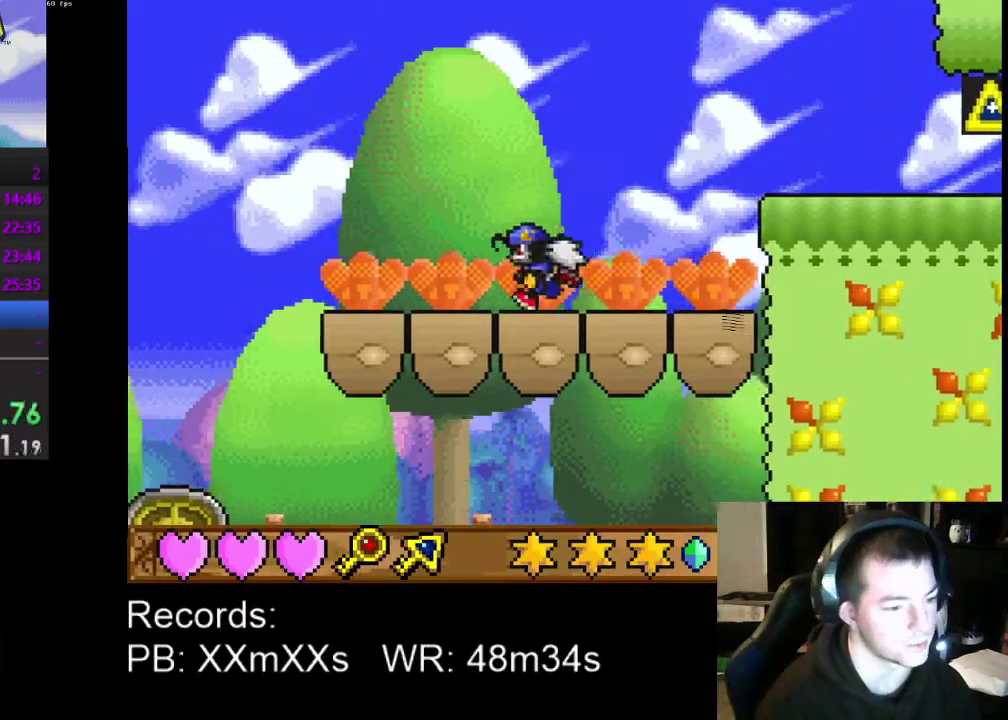
{"buttons": ["DPAD_LEFT"], "left_stick": "center", "events": []}
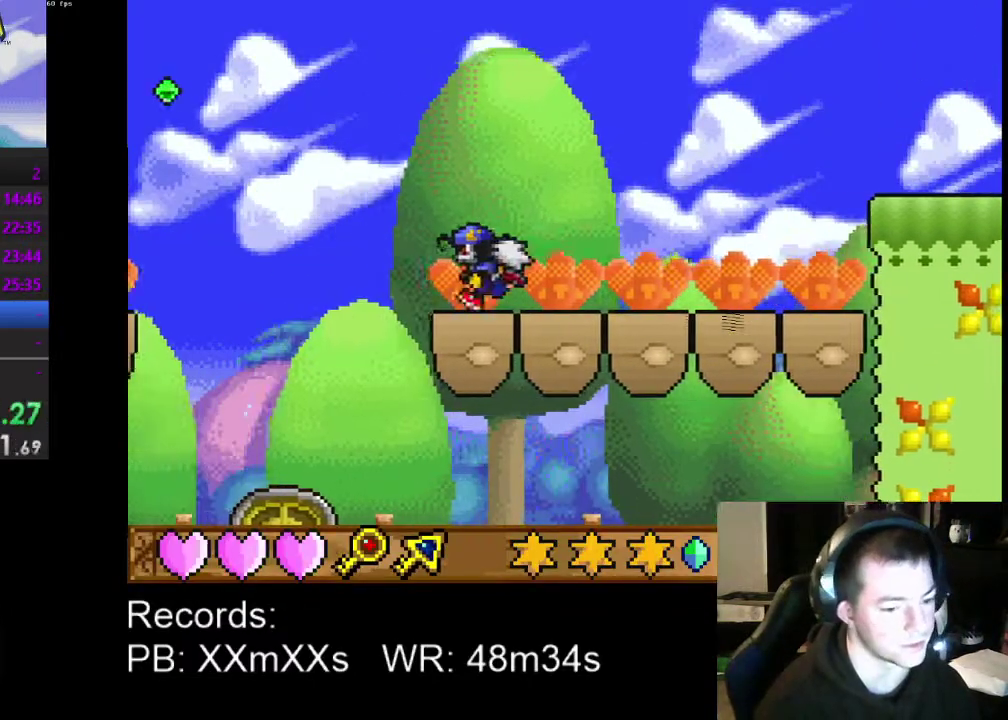
{"buttons": [], "left_stick": "center", "events": [[500, "DPAD_LEFT", "up"]]}
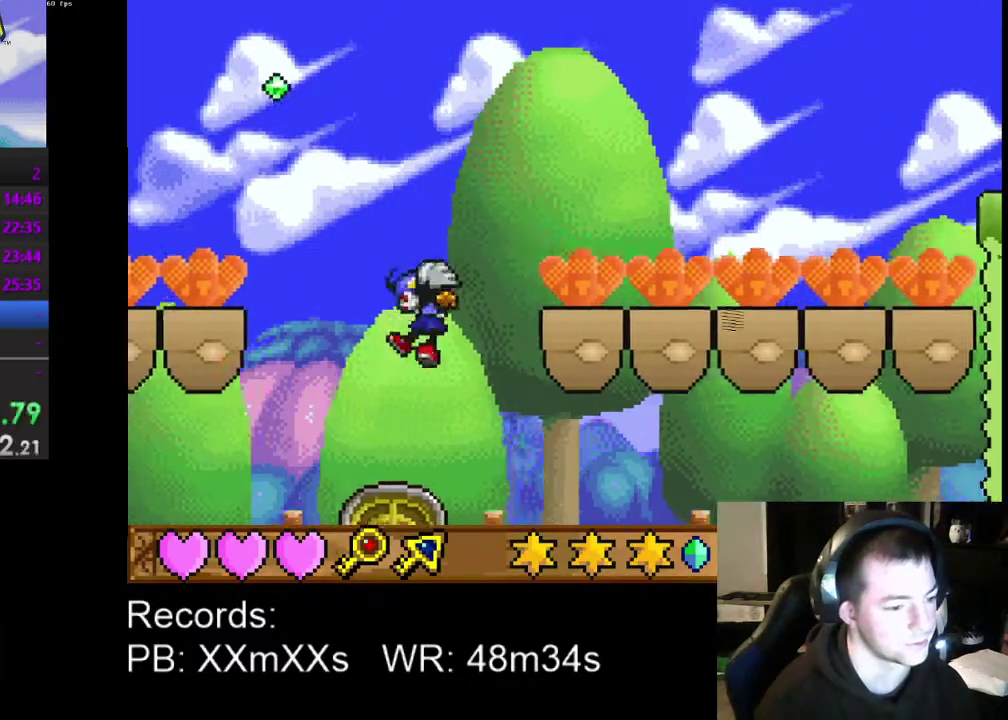
{"buttons": [], "left_stick": "center", "events": []}
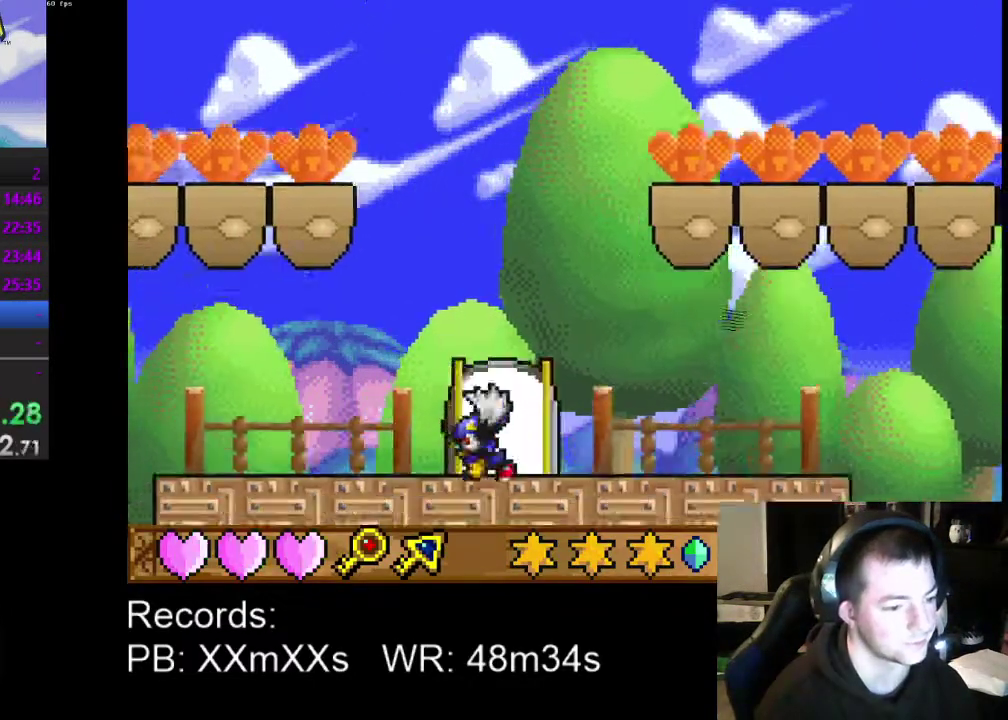
{"buttons": [], "left_stick": "center", "events": [[67, "DPAD_UP", "down"], [200, "DPAD_UP", "up"], [300, "L2", "down"], [433, "L2", "up"]]}
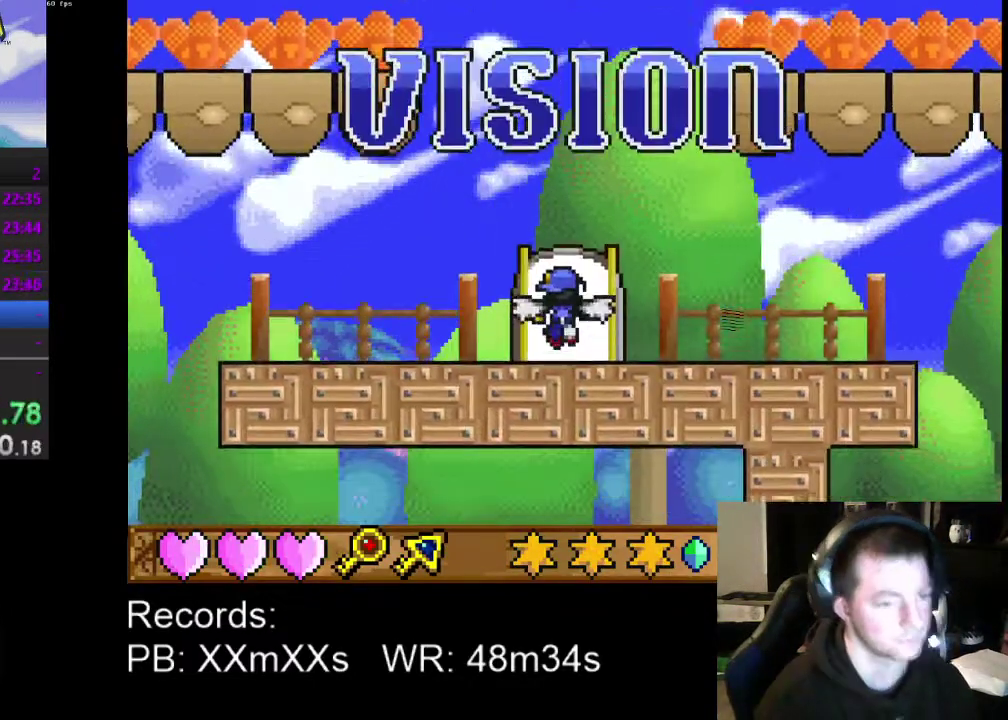
{"buttons": [], "left_stick": "center", "events": []}
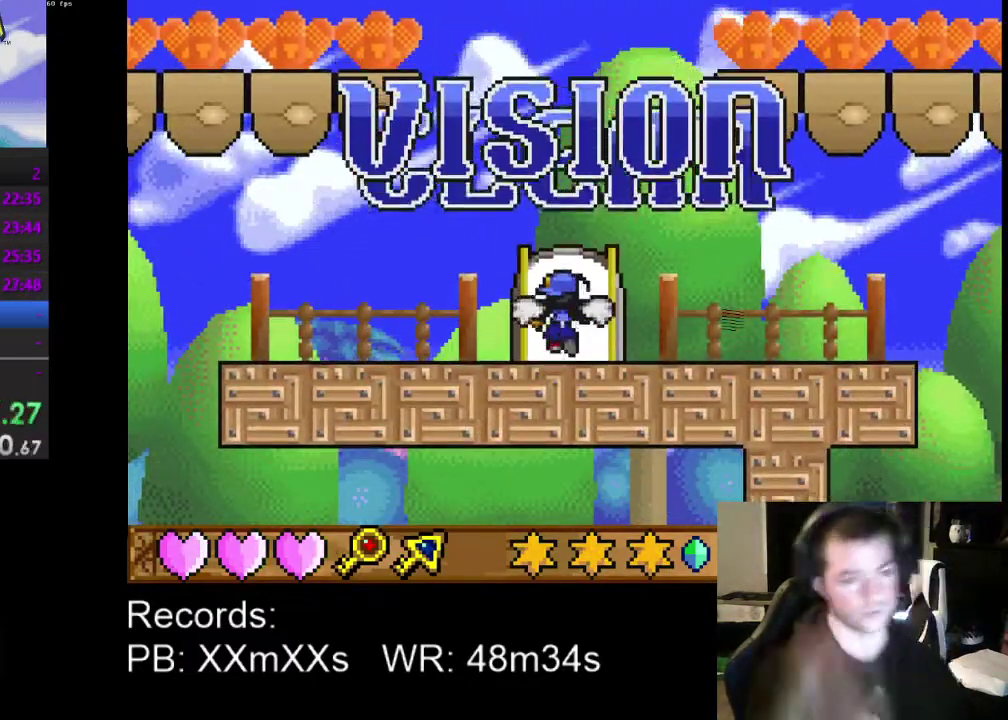
{"buttons": [], "left_stick": "center", "events": []}
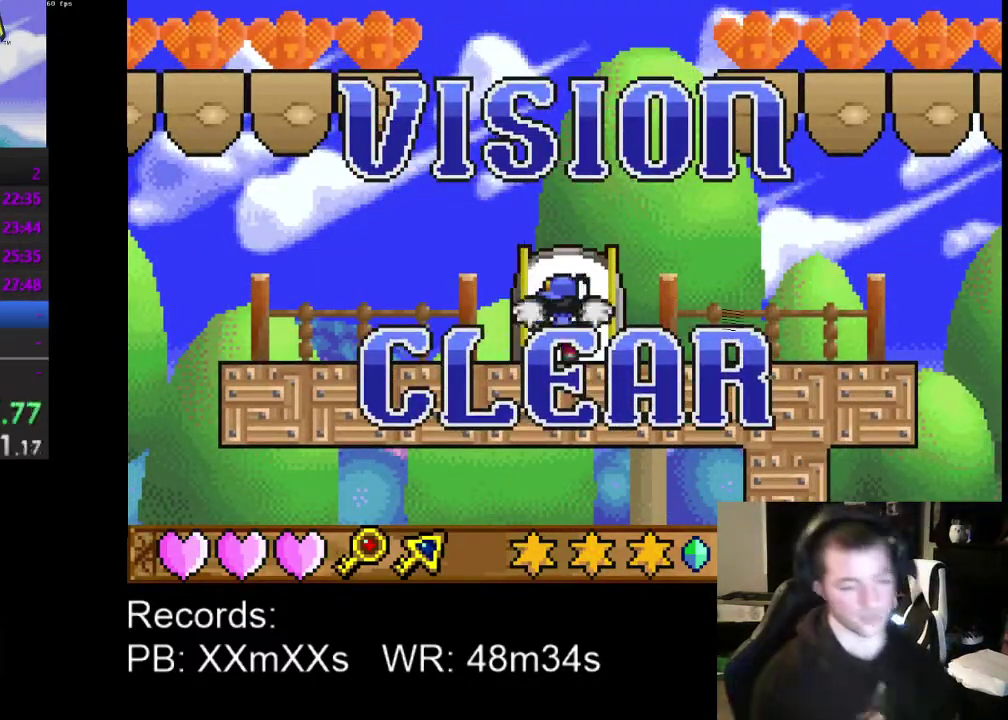
{"buttons": [], "left_stick": "center", "events": []}
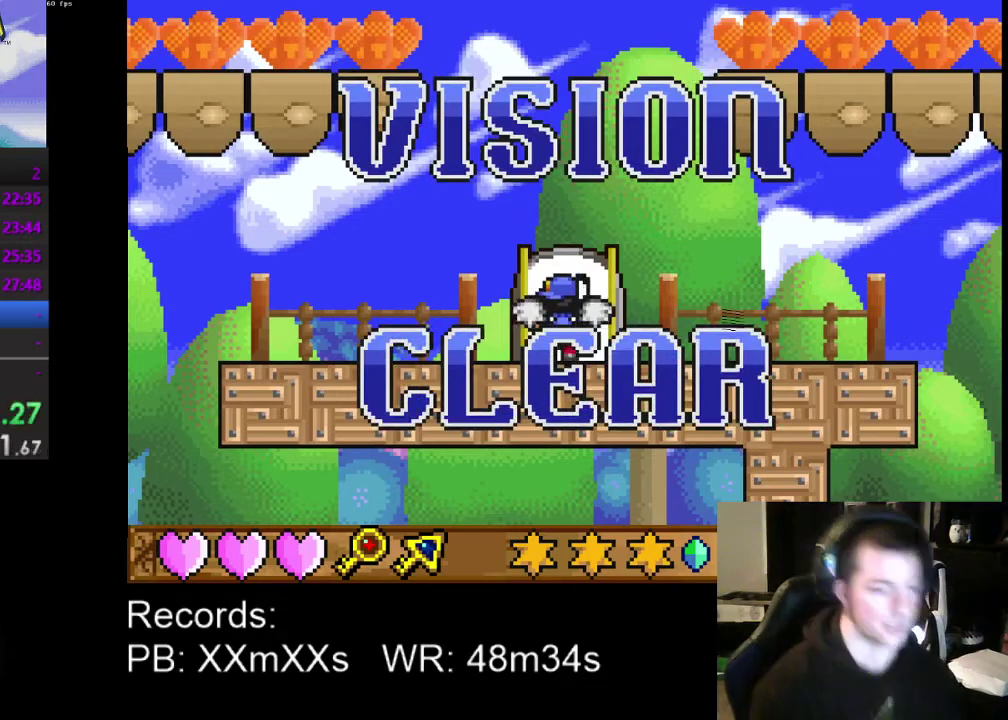
{"buttons": [], "left_stick": "center", "events": []}
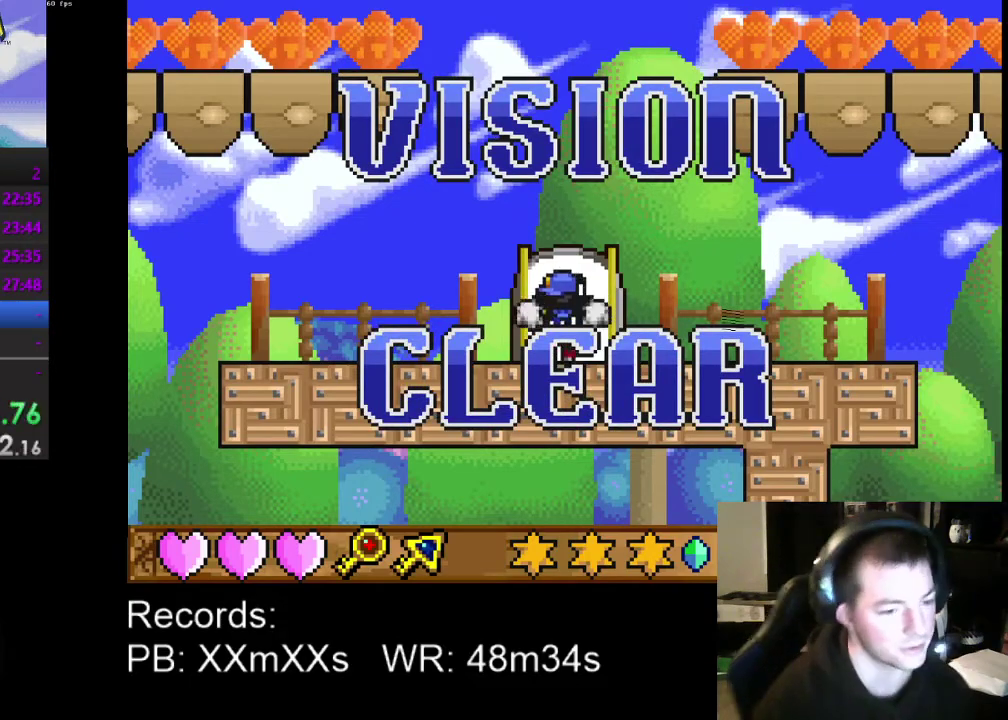
{"buttons": [], "left_stick": "center", "events": []}
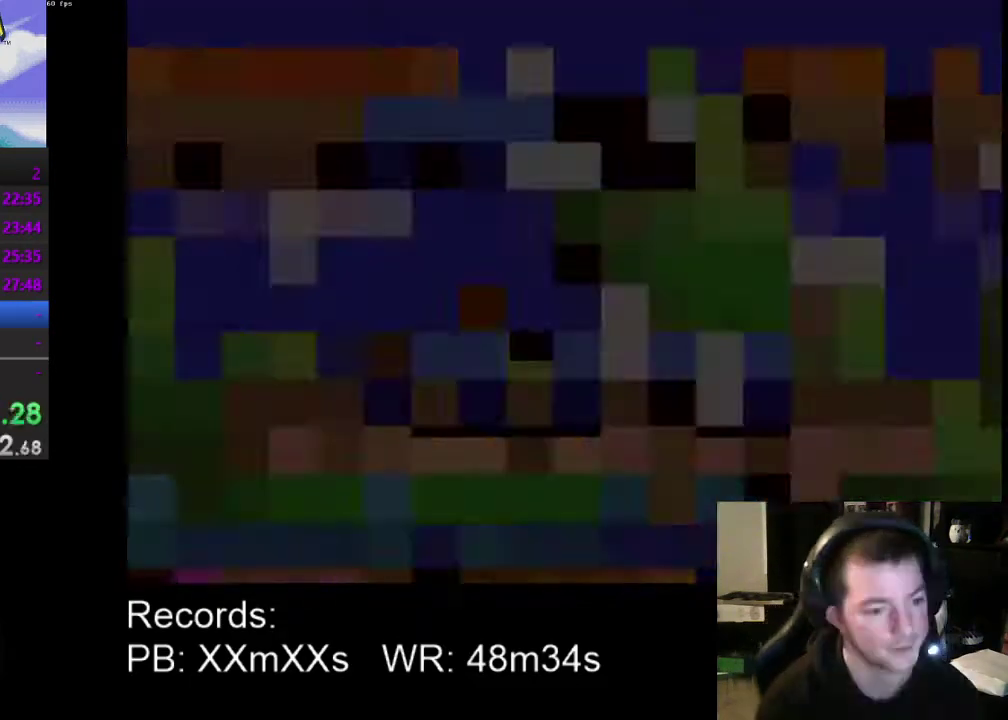
{"buttons": [], "left_stick": "center", "events": []}
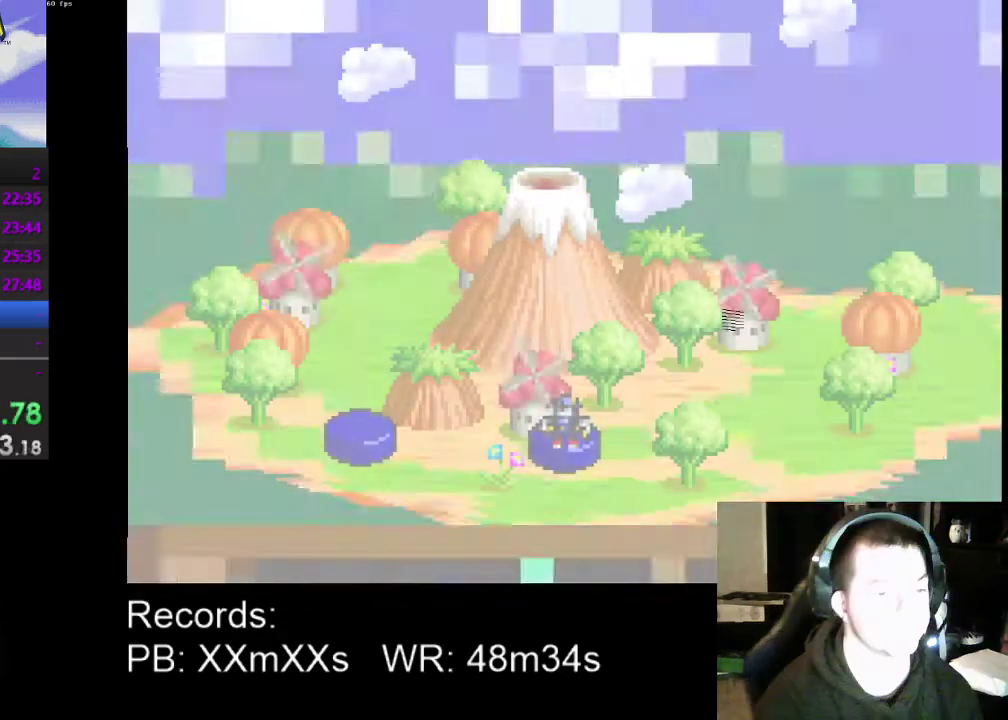
{"buttons": [], "left_stick": "center", "events": [[333, "DPAD_RIGHT", "down"], [467, "DPAD_RIGHT", "up"]]}
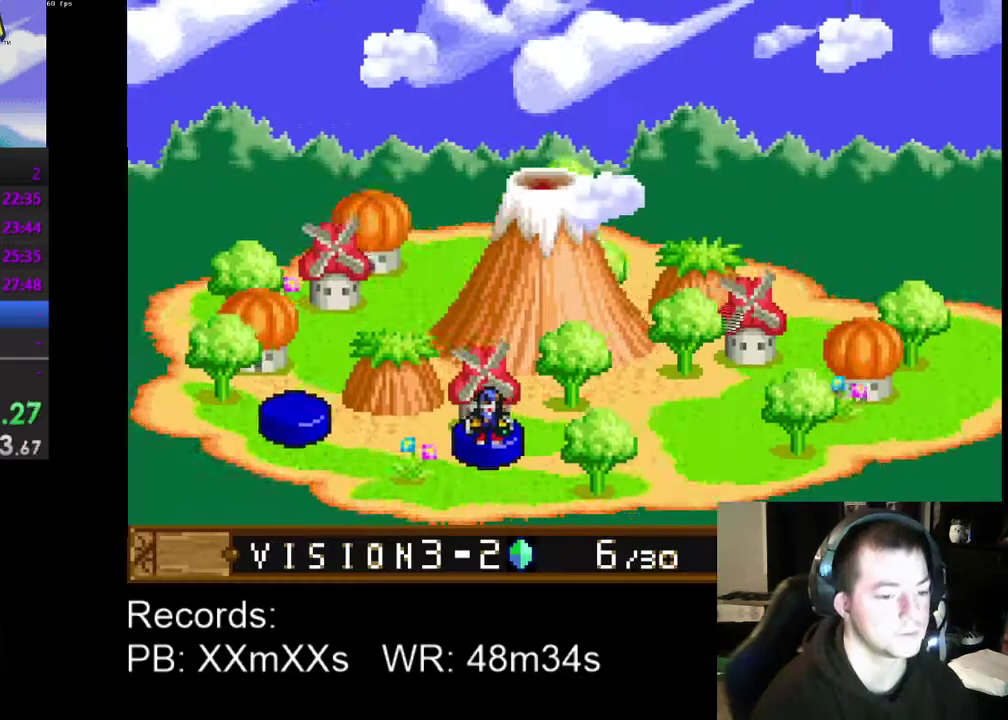
{"buttons": [], "left_stick": "center", "events": [[33, "DPAD_RIGHT", "down"], [133, "DPAD_RIGHT", "up"], [233, "DPAD_RIGHT", "down"], [333, "DPAD_RIGHT", "up"], [400, "DPAD_RIGHT", "down"], [500, "DPAD_RIGHT", "up"]]}
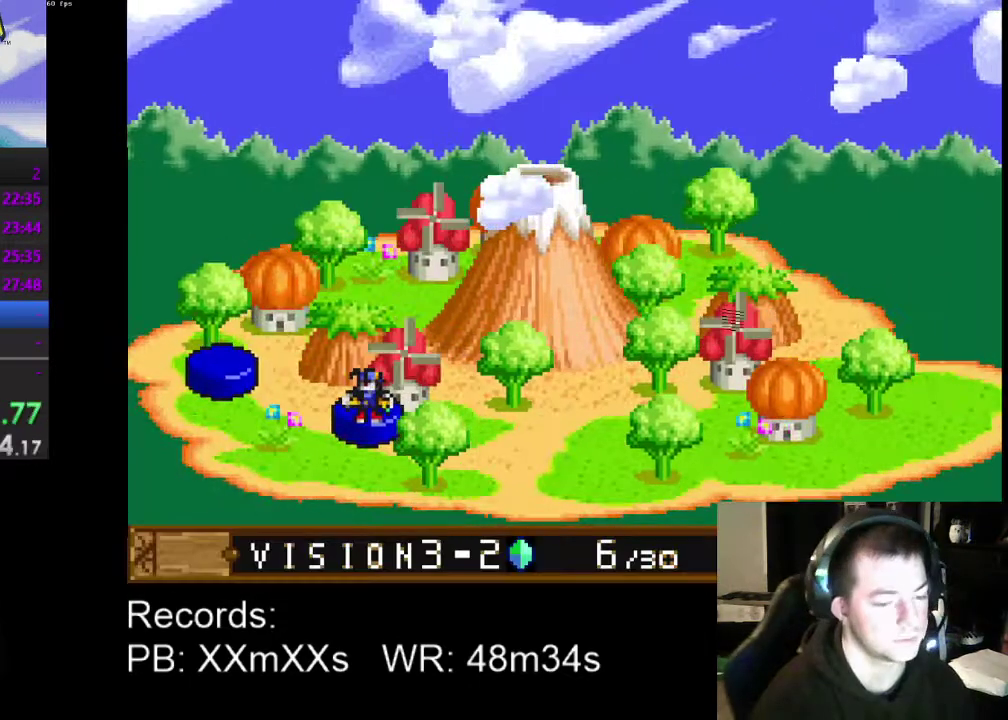
{"buttons": ["DPAD_RIGHT"], "left_stick": "center", "events": [[67, "DPAD_RIGHT", "down"], [167, "DPAD_RIGHT", "up"], [267, "DPAD_RIGHT", "down"], [367, "DPAD_RIGHT", "up"], [433, "DPAD_RIGHT", "down"]]}
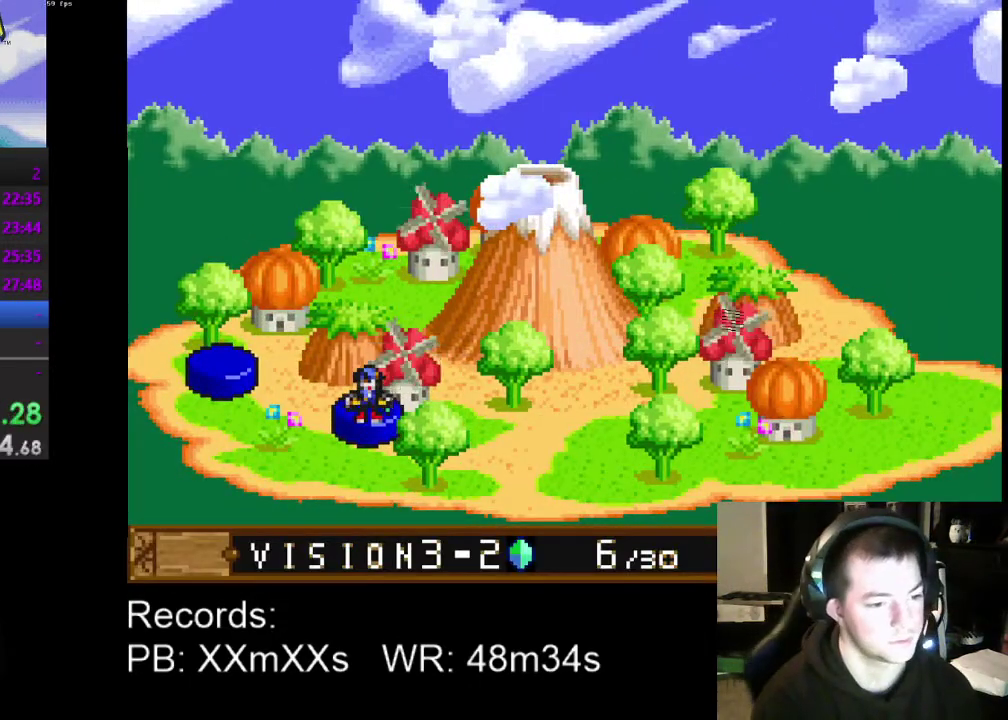
{"buttons": ["DPAD_RIGHT"], "left_stick": "center", "events": [[33, "DPAD_RIGHT", "up"], [133, "DPAD_RIGHT", "down"], [233, "DPAD_RIGHT", "up"], [300, "DPAD_RIGHT", "down"], [400, "DPAD_RIGHT", "up"], [500, "DPAD_RIGHT", "down"]]}
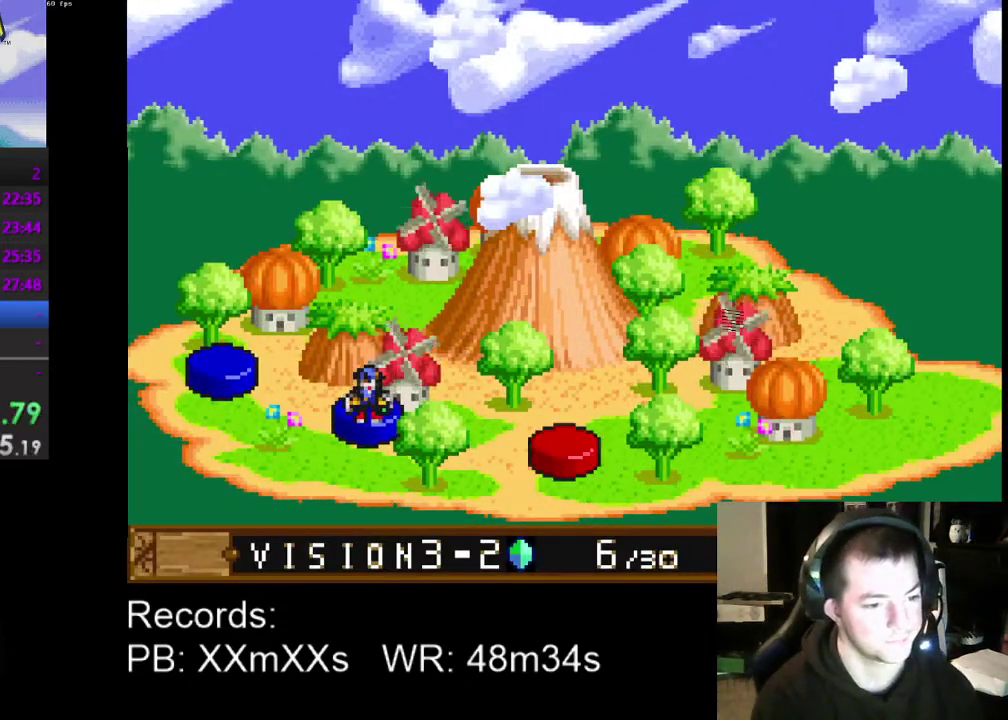
{"buttons": [], "left_stick": "center", "events": [[67, "DPAD_RIGHT", "up"], [167, "DPAD_RIGHT", "down"], [267, "DPAD_RIGHT", "up"], [333, "DPAD_RIGHT", "down"], [433, "DPAD_RIGHT", "up"]]}
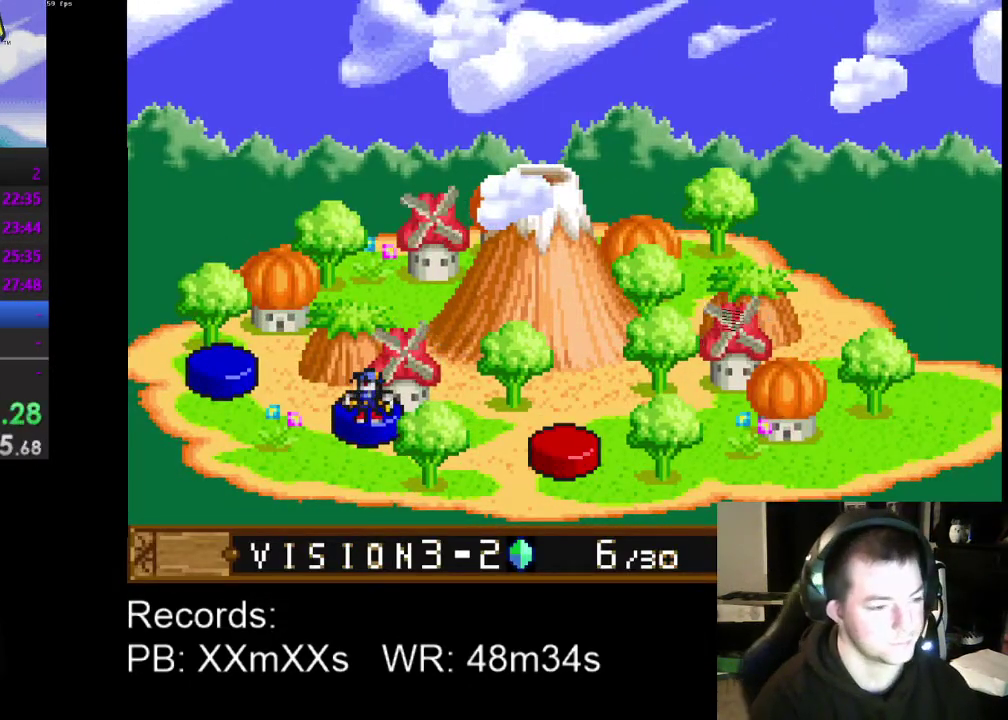
{"buttons": [], "left_stick": "center", "events": [[33, "DPAD_RIGHT", "down"], [133, "DPAD_RIGHT", "up"], [200, "DPAD_RIGHT", "down"], [300, "DPAD_RIGHT", "up"], [400, "DPAD_RIGHT", "down"], [500, "DPAD_RIGHT", "up"]]}
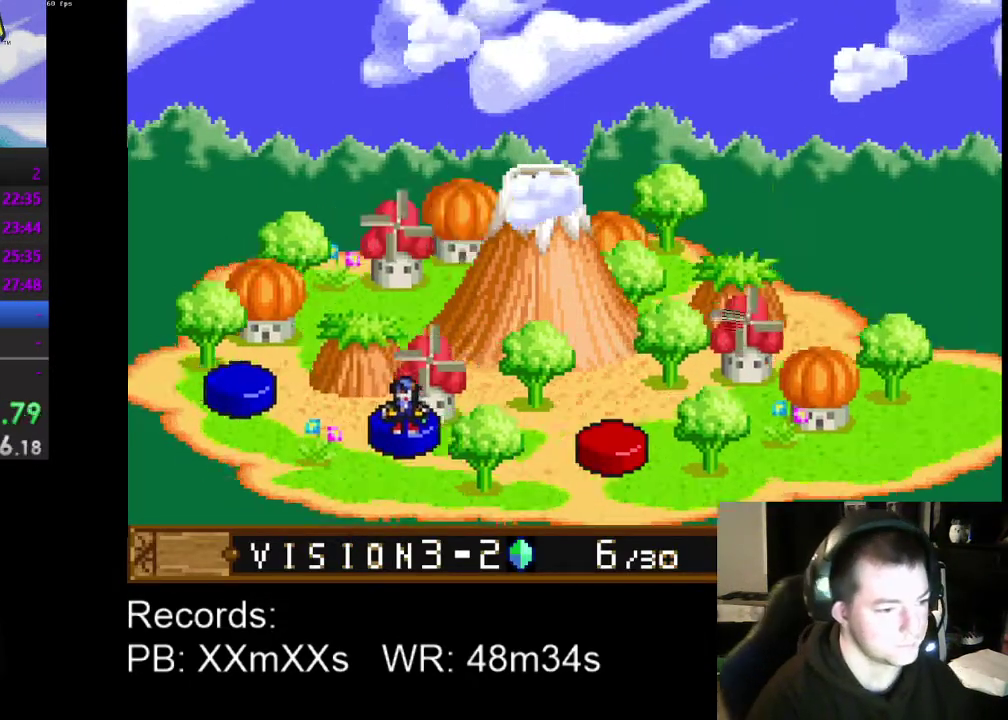
{"buttons": [], "left_stick": "center", "events": [[100, "DPAD_RIGHT", "down"], [200, "DPAD_RIGHT", "up"], [267, "DPAD_RIGHT", "down"], [400, "DPAD_RIGHT", "up"]]}
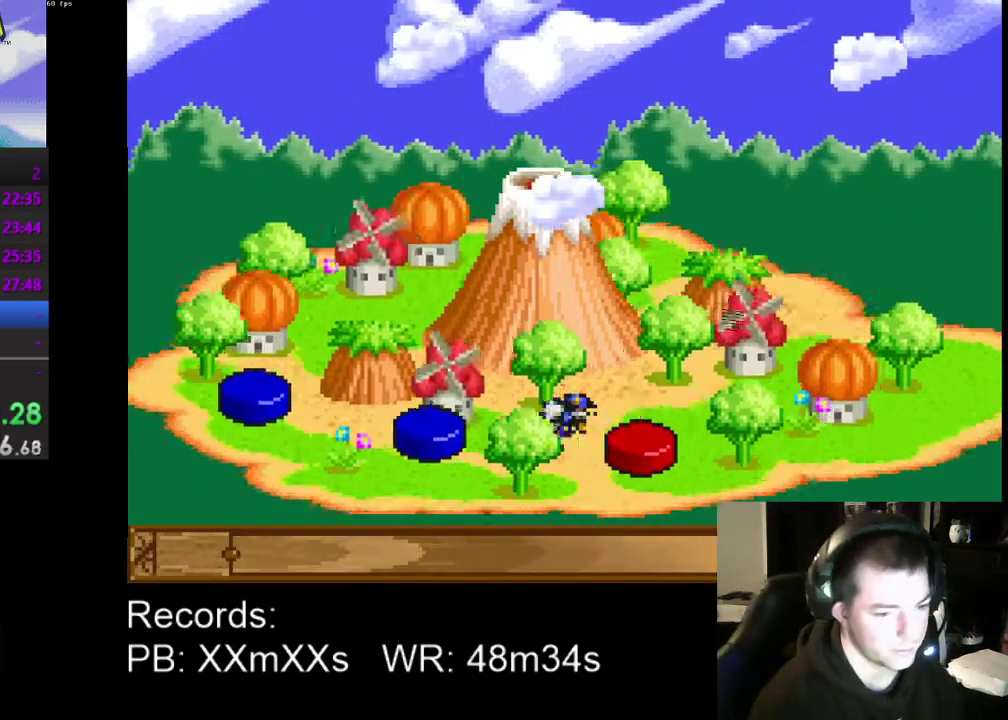
{"buttons": ["A"], "left_stick": "center", "events": [[300, "A", "down"], [367, "A", "up"], [467, "A", "down"]]}
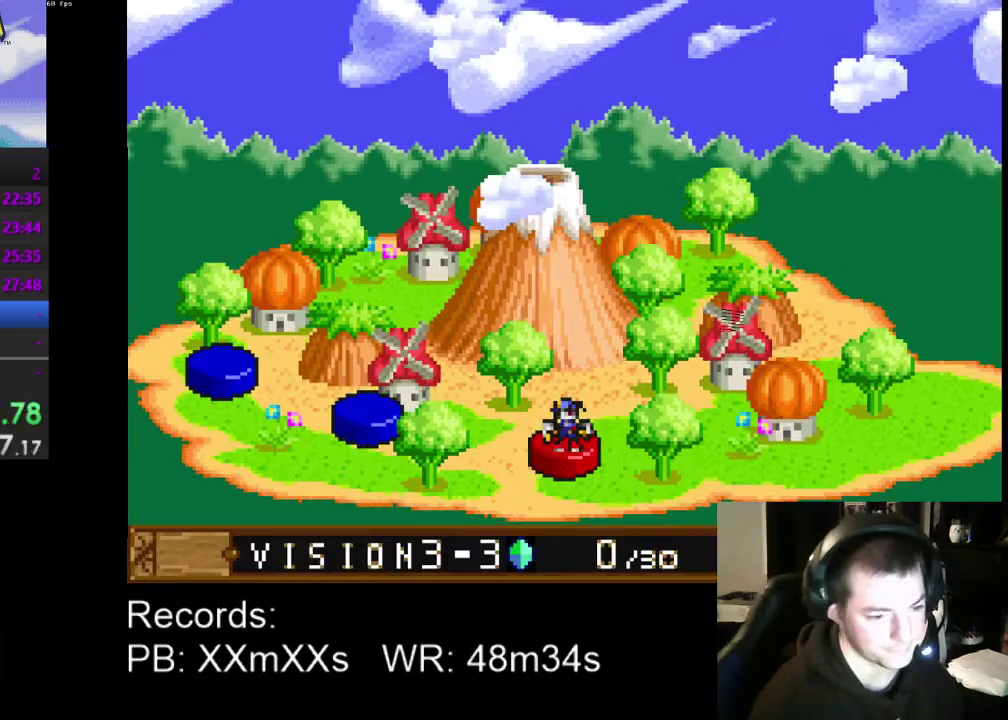
{"buttons": [], "left_stick": "center", "events": [[33, "A", "up"], [100, "A", "down"], [200, "A", "up"], [300, "A", "down"], [367, "A", "up"]]}
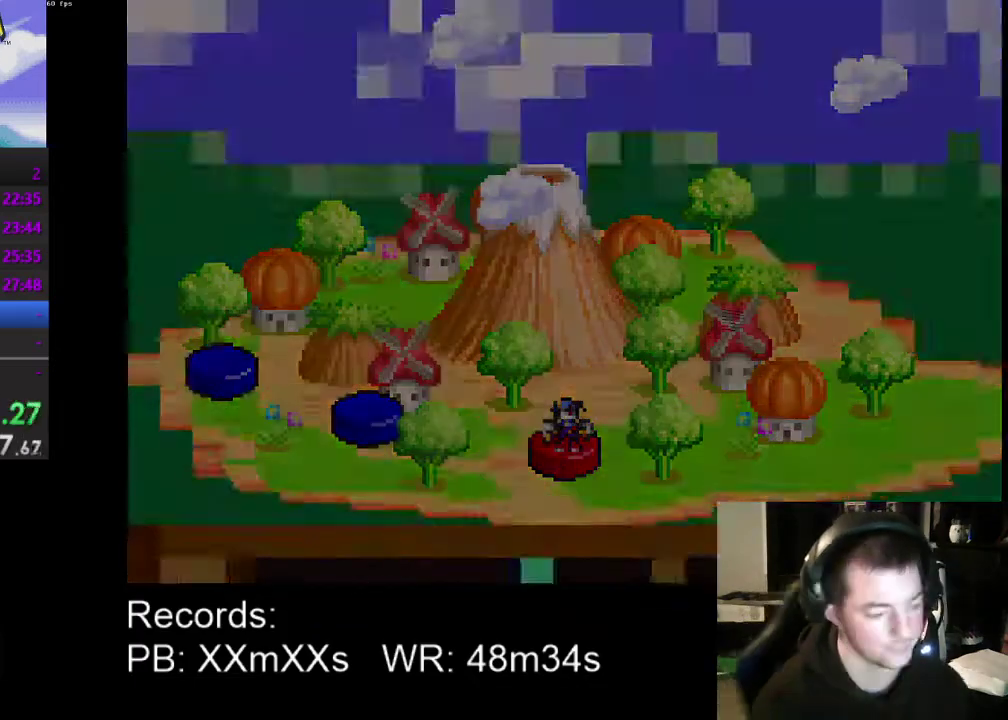
{"buttons": [], "left_stick": "center", "events": []}
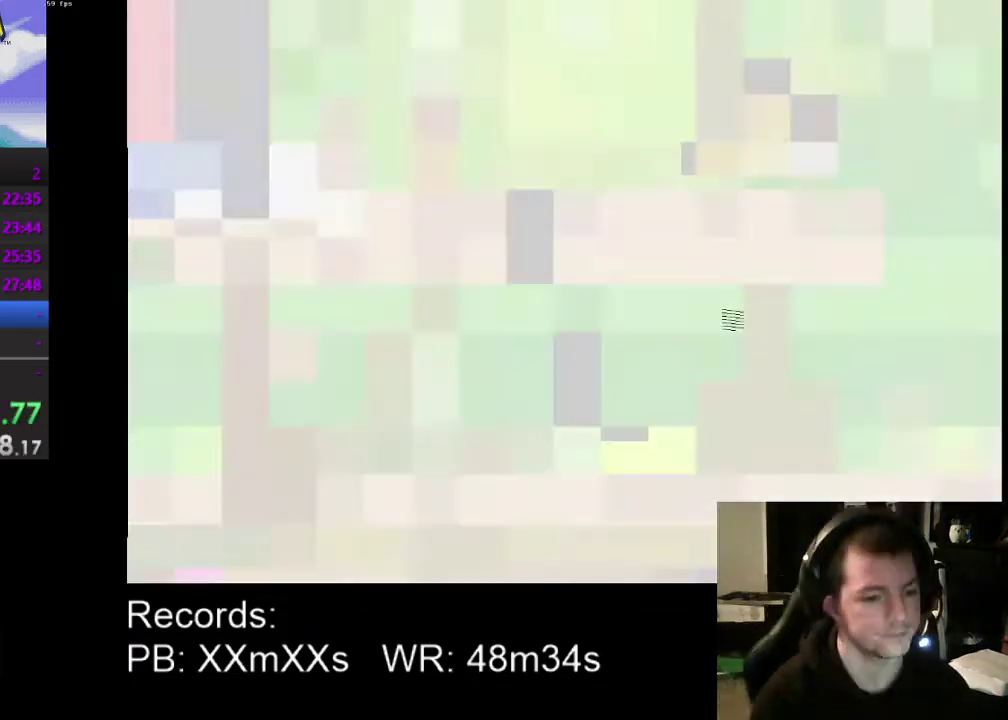
{"buttons": [], "left_stick": "center", "events": []}
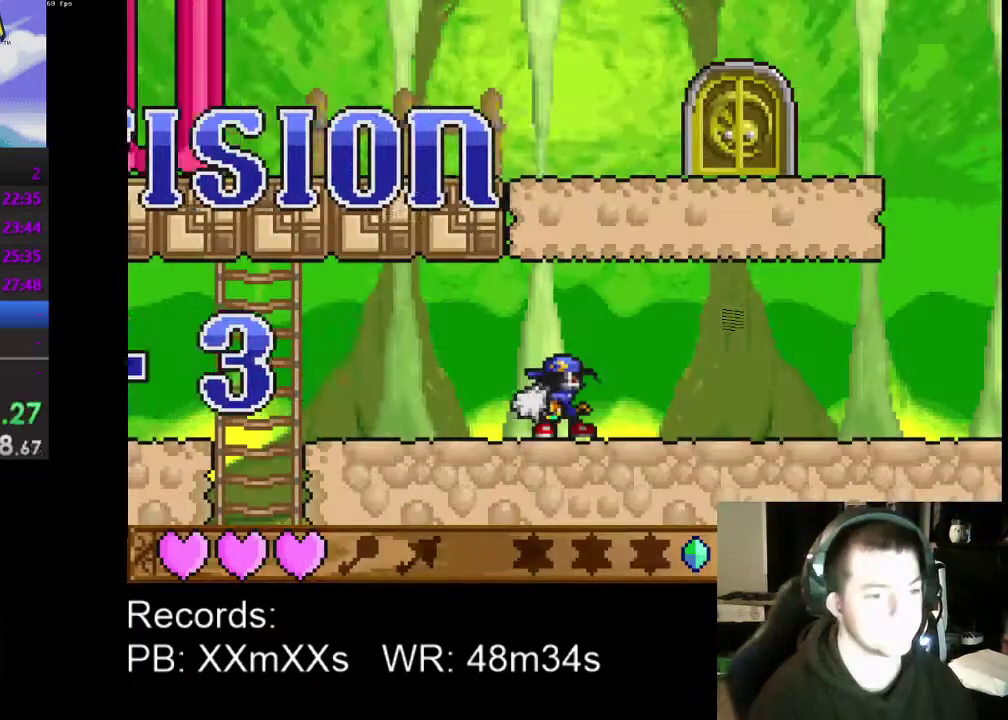
{"buttons": ["DPAD_LEFT"], "left_stick": "center", "events": [[333, "DPAD_LEFT", "down"]]}
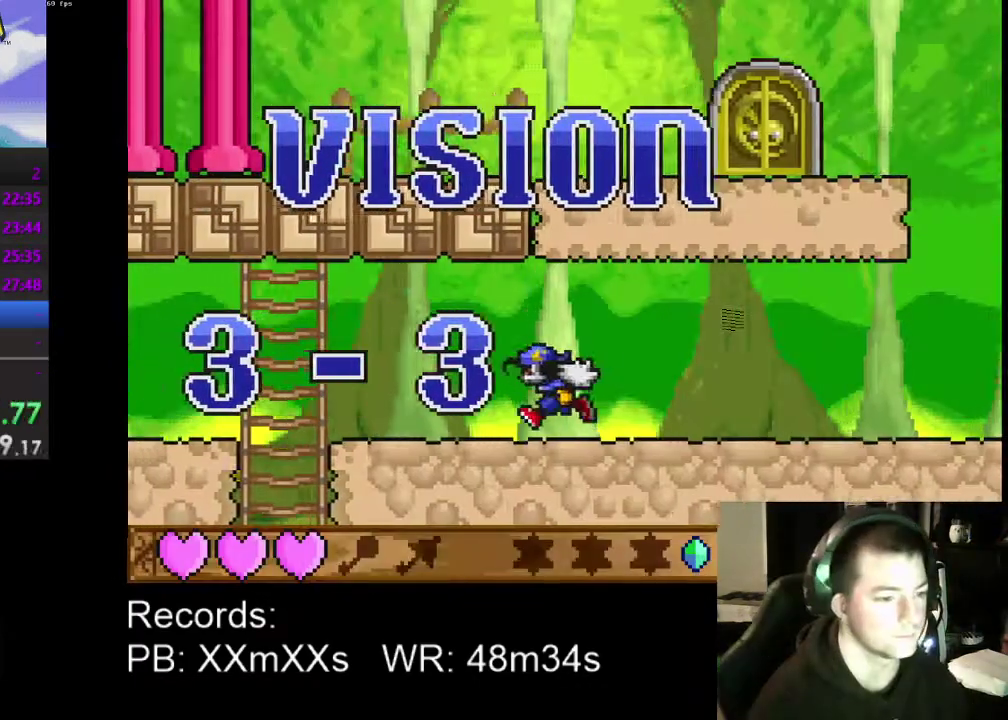
{"buttons": ["DPAD_LEFT"], "left_stick": "center", "events": []}
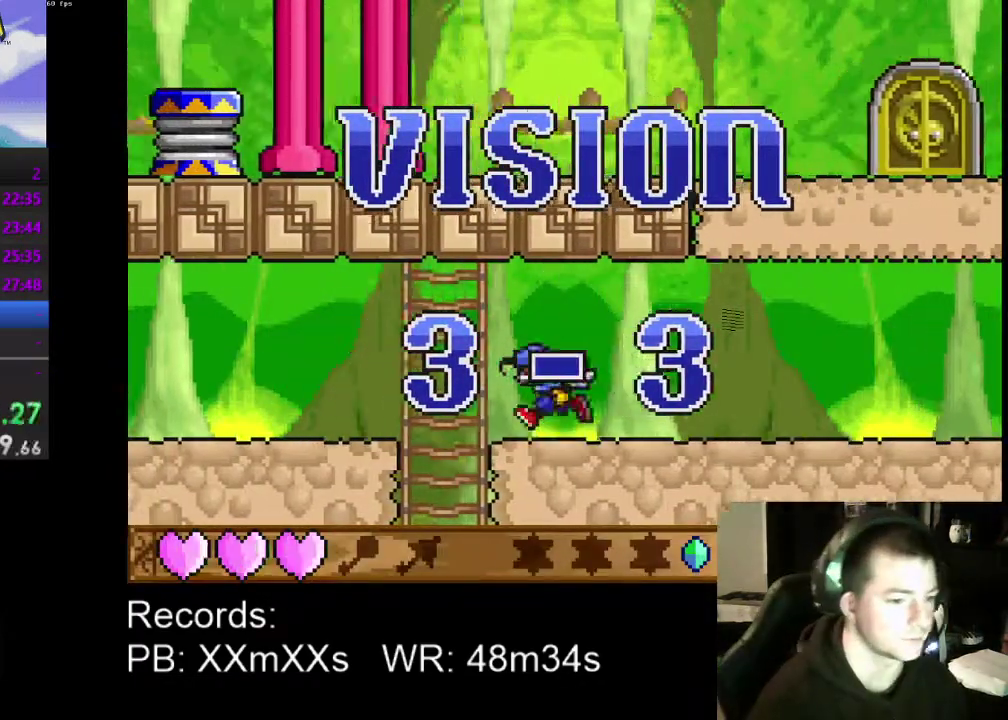
{"buttons": ["DPAD_DOWN", "DPAD_RIGHT"], "left_stick": "center", "events": [[200, "DPAD_DOWN", "down"], [233, "DPAD_LEFT", "up"], [267, "DPAD_RIGHT", "down"]]}
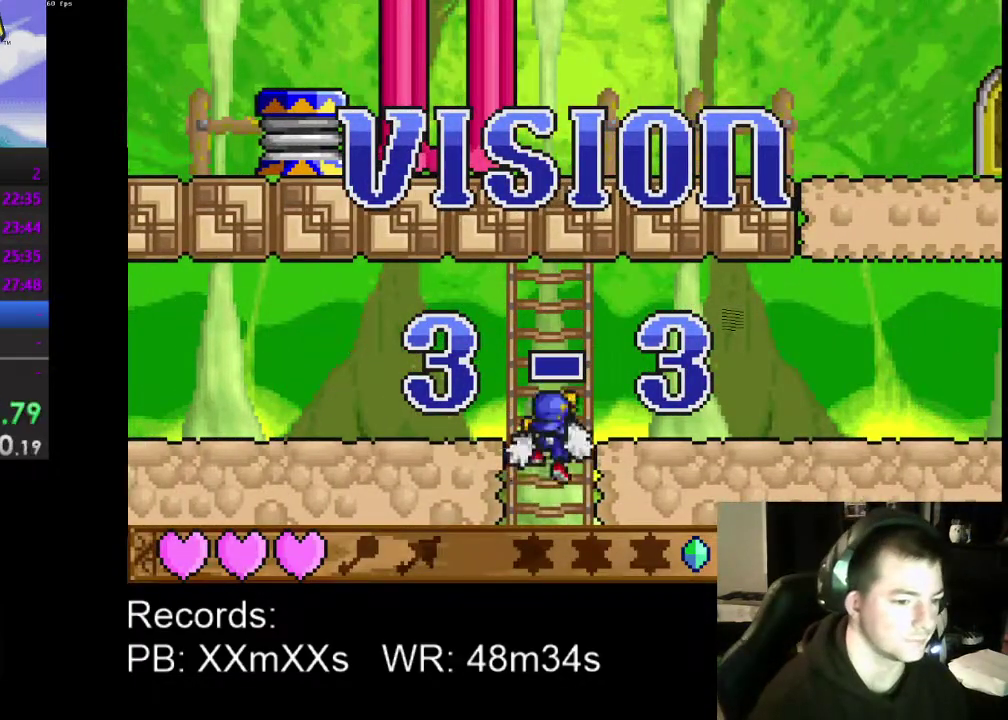
{"buttons": ["DPAD_DOWN"], "left_stick": "center", "events": [[367, "DPAD_RIGHT", "up"]]}
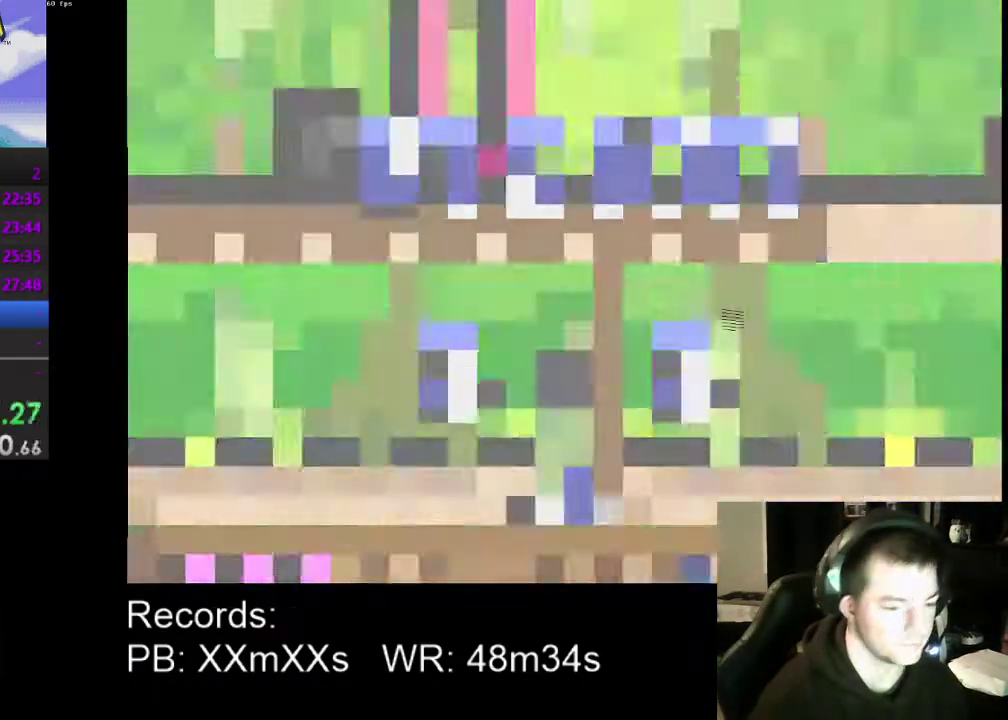
{"buttons": ["DPAD_DOWN"], "left_stick": "center", "events": []}
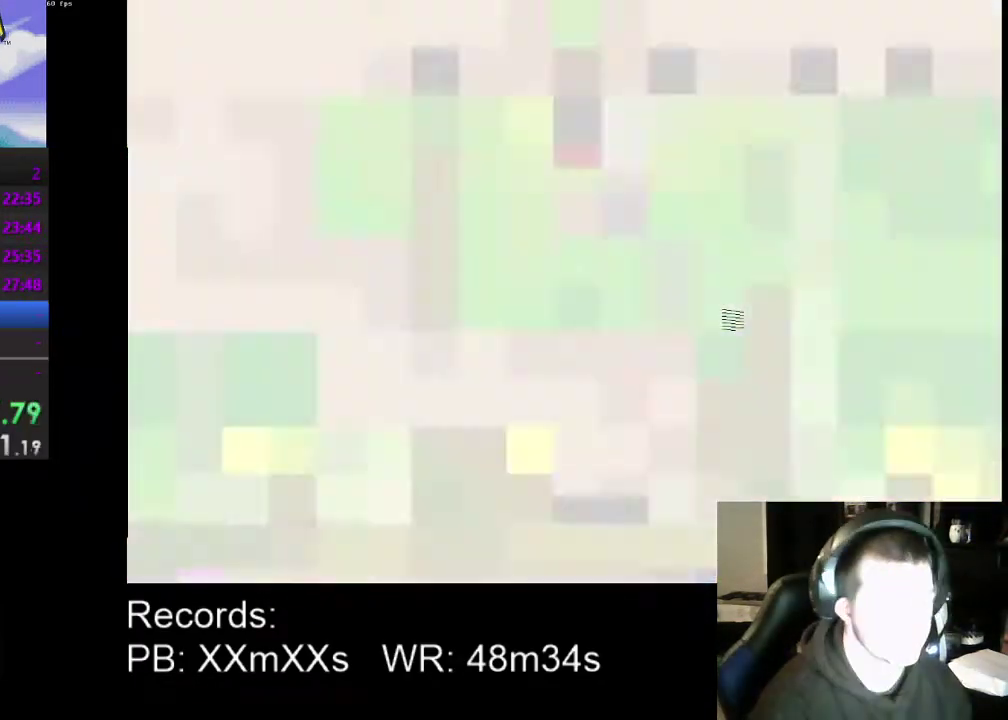
{"buttons": ["DPAD_DOWN", "DPAD_RIGHT"], "left_stick": "center", "events": [[33, "DPAD_RIGHT", "down"]]}